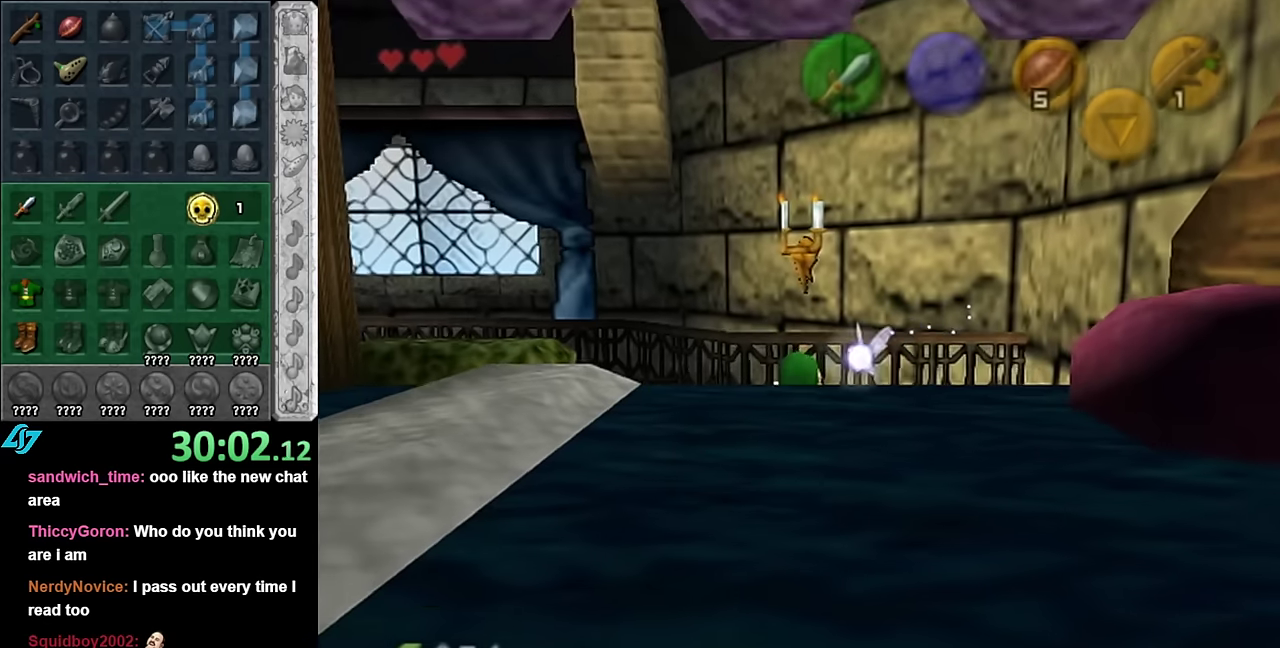
Gameplay with a controller (Nintendo layout); each line is a JSON object with the inputs held at the frame after it. "events" lists button and stick changes between this image and that frame as [ms after this image, input, new state], when the widget could be followed in between. Not read: L3 R2 R3 Y.
{"buttons": [], "left_stick": "up", "right_stick": "center", "events": [[17, "left_stick", "up-left"], [200, "L1", "down"], [234, "left_stick", "center"], [417, "L1", "up"], [450, "left_stick", "up"]]}
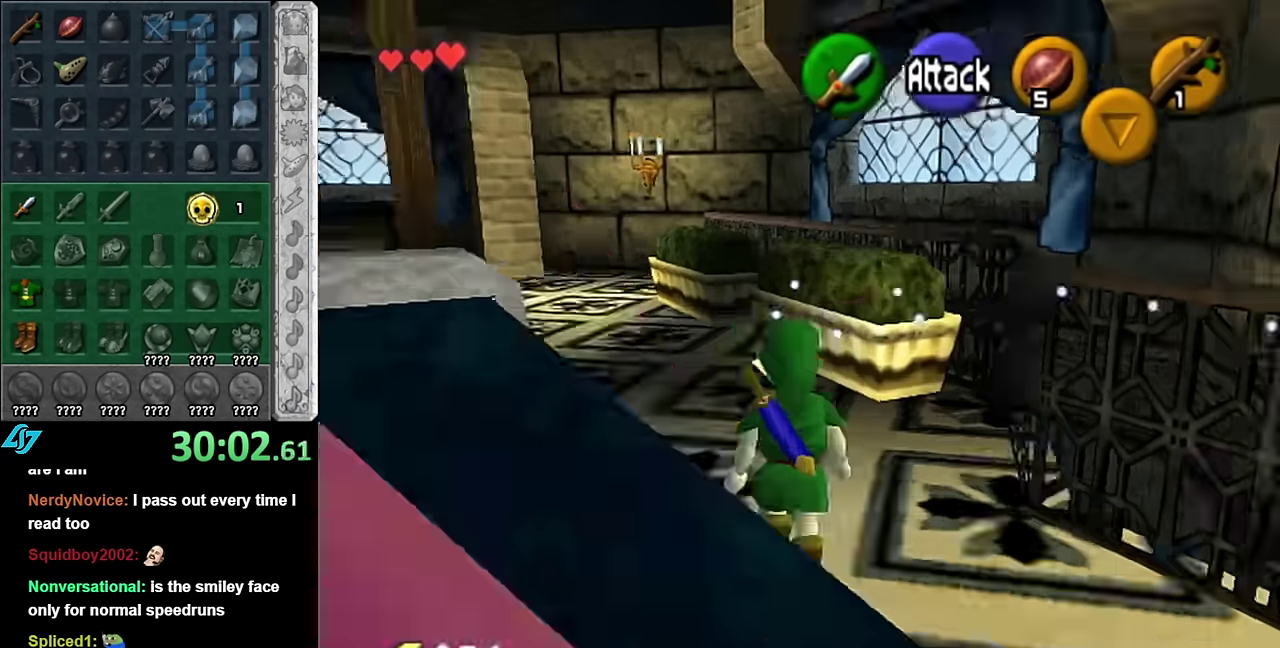
{"buttons": ["A"], "left_stick": "up-left", "right_stick": "center", "events": [[300, "left_stick", "up-left"], [450, "A", "down"]]}
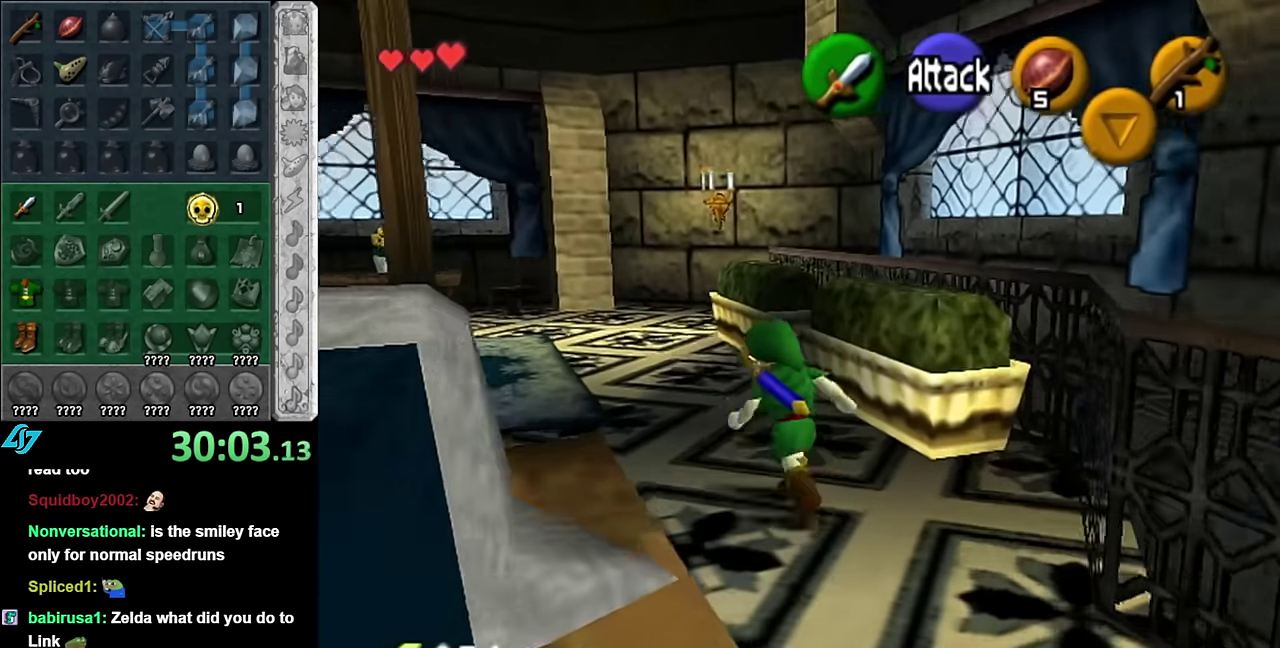
{"buttons": [], "left_stick": "up-left", "right_stick": "center", "events": [[84, "A", "up"], [167, "A", "down"], [234, "A", "up"]]}
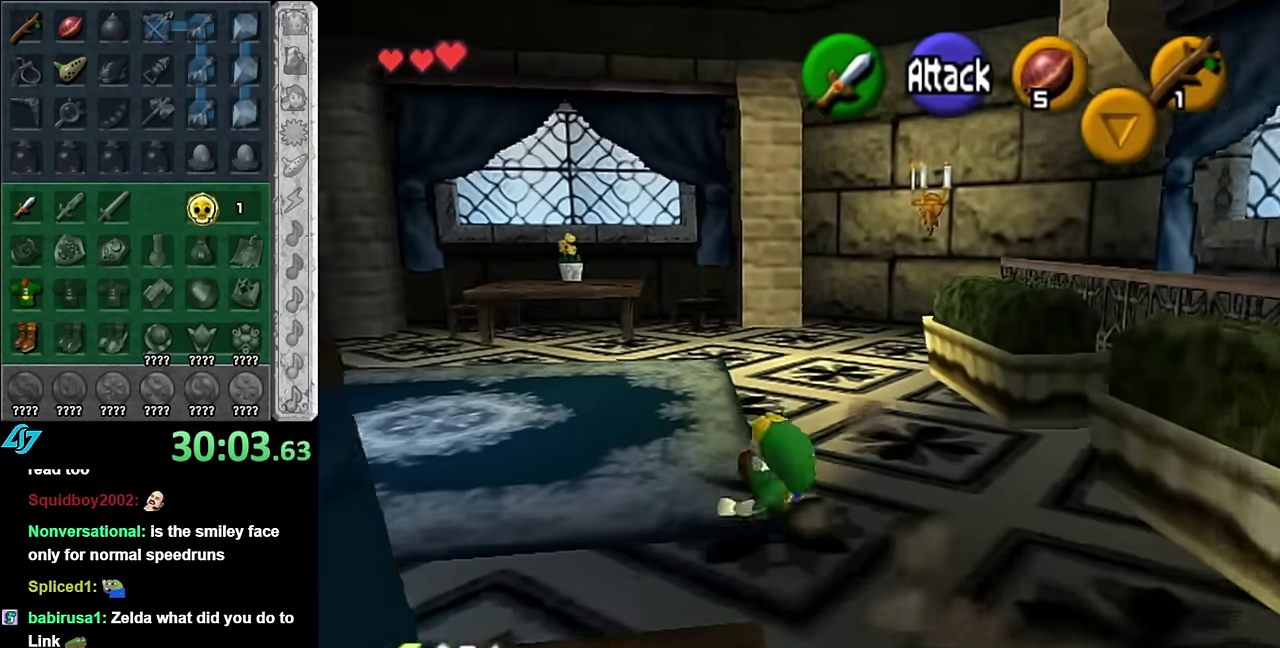
{"buttons": ["L1"], "left_stick": "up", "right_stick": "center", "events": [[200, "A", "down"], [350, "A", "up"], [384, "L1", "down"], [450, "left_stick", "up"]]}
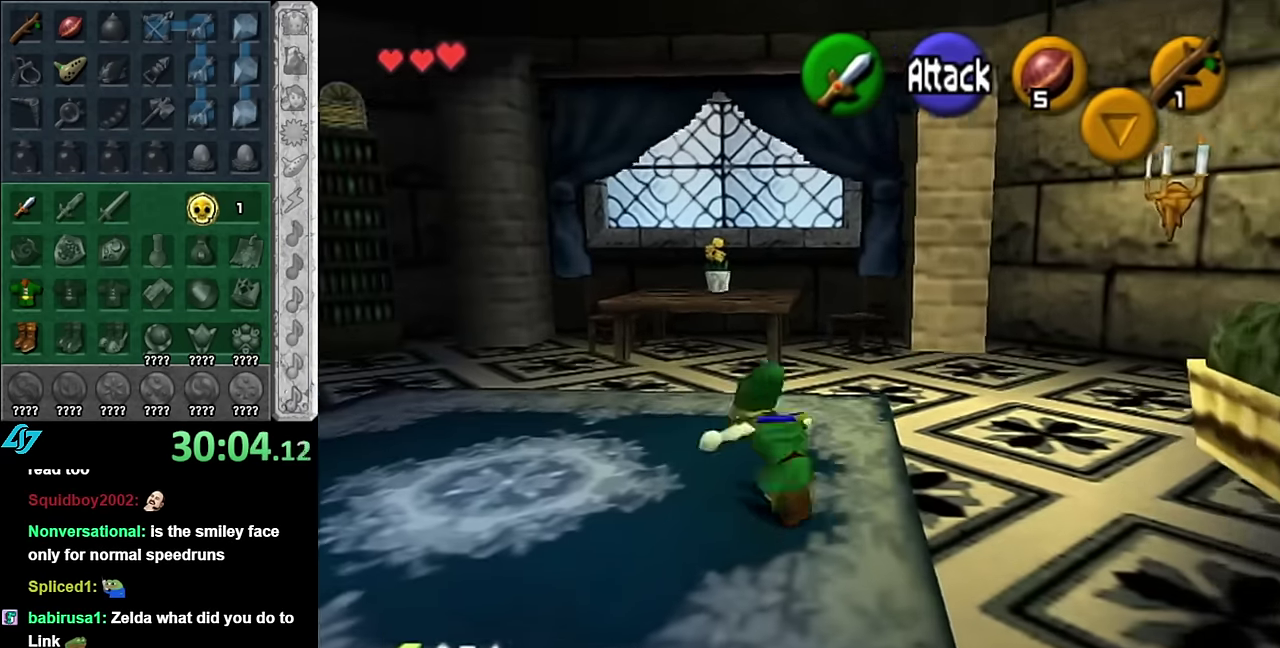
{"buttons": [], "left_stick": "left", "right_stick": "center", "events": [[100, "L1", "up"], [300, "left_stick", "up-left"], [450, "left_stick", "left"]]}
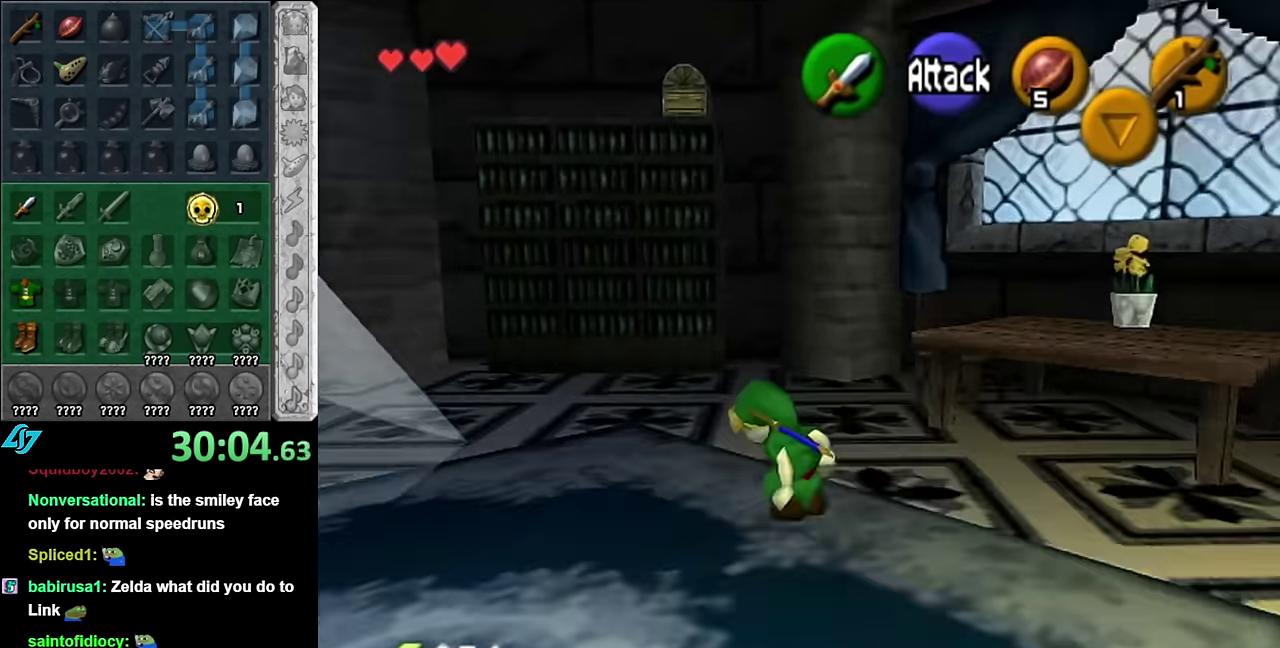
{"buttons": [], "left_stick": "up-right", "right_stick": "center", "events": [[17, "L1", "down"], [50, "left_stick", "center"], [200, "L1", "up"], [233, "left_stick", "up"], [417, "left_stick", "up-right"]]}
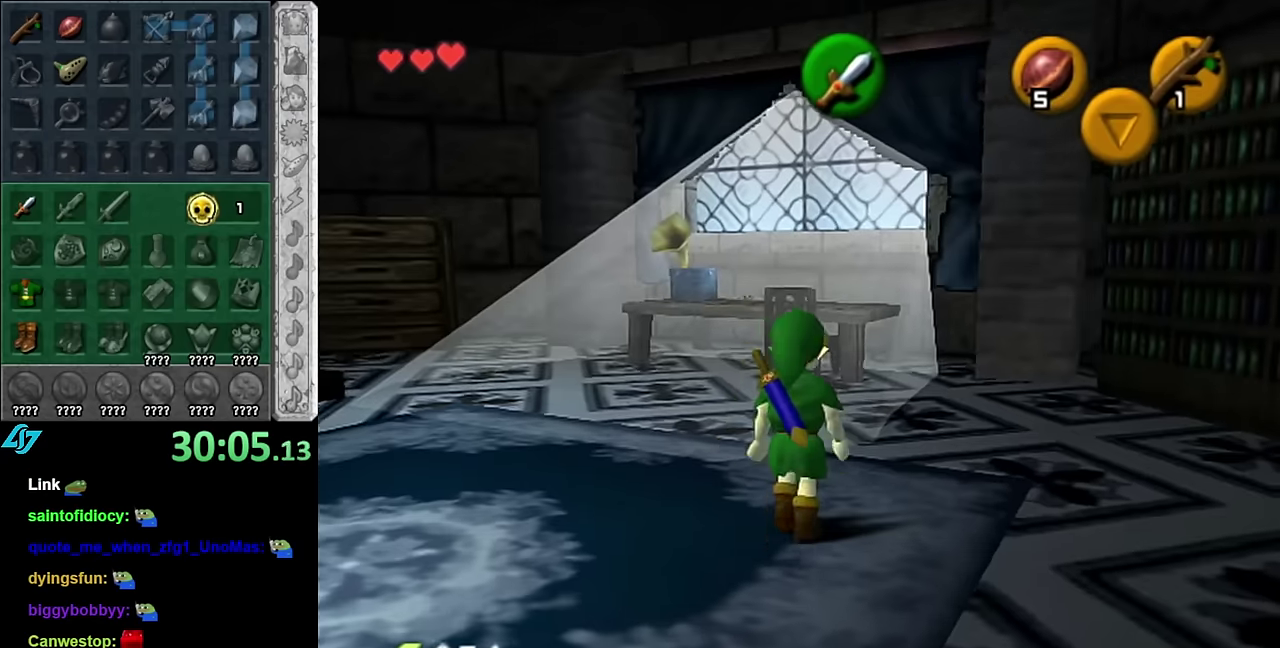
{"buttons": [], "left_stick": "left", "right_stick": "center", "events": [[83, "left_stick", "right"], [167, "L1", "down"], [167, "left_stick", "center"], [350, "L1", "up"], [483, "left_stick", "left"]]}
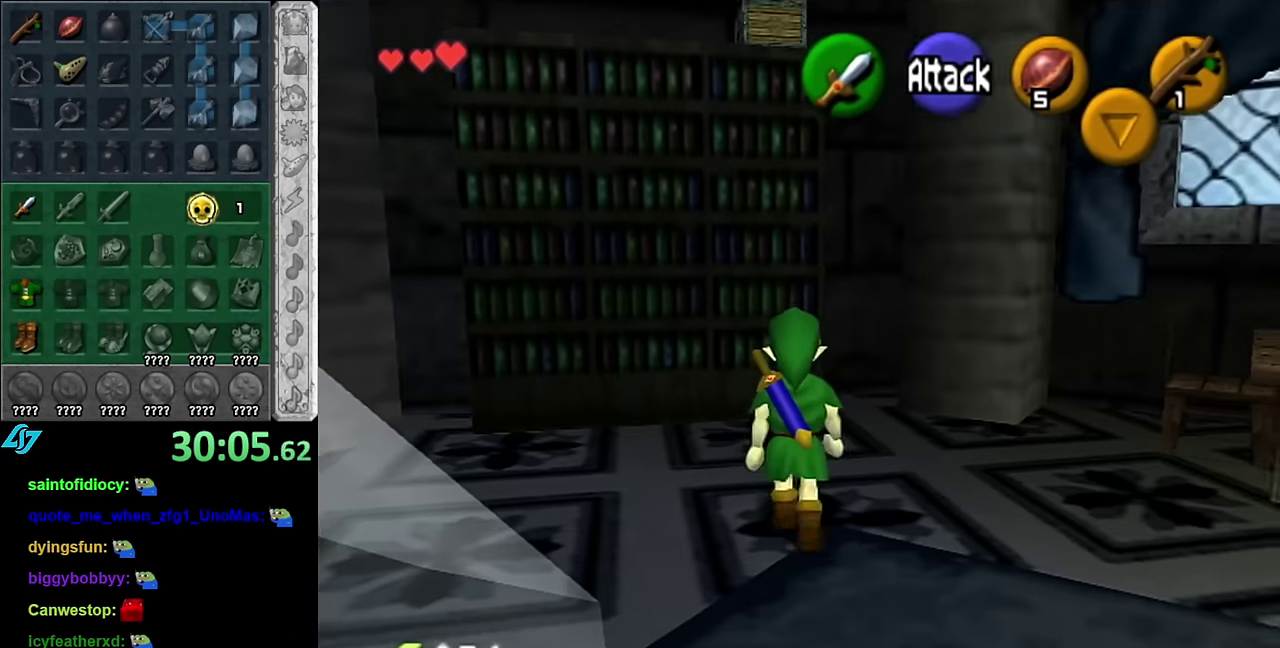
{"buttons": [], "left_stick": "left", "right_stick": "center", "events": [[133, "left_stick", "down-left"], [317, "left_stick", "left"]]}
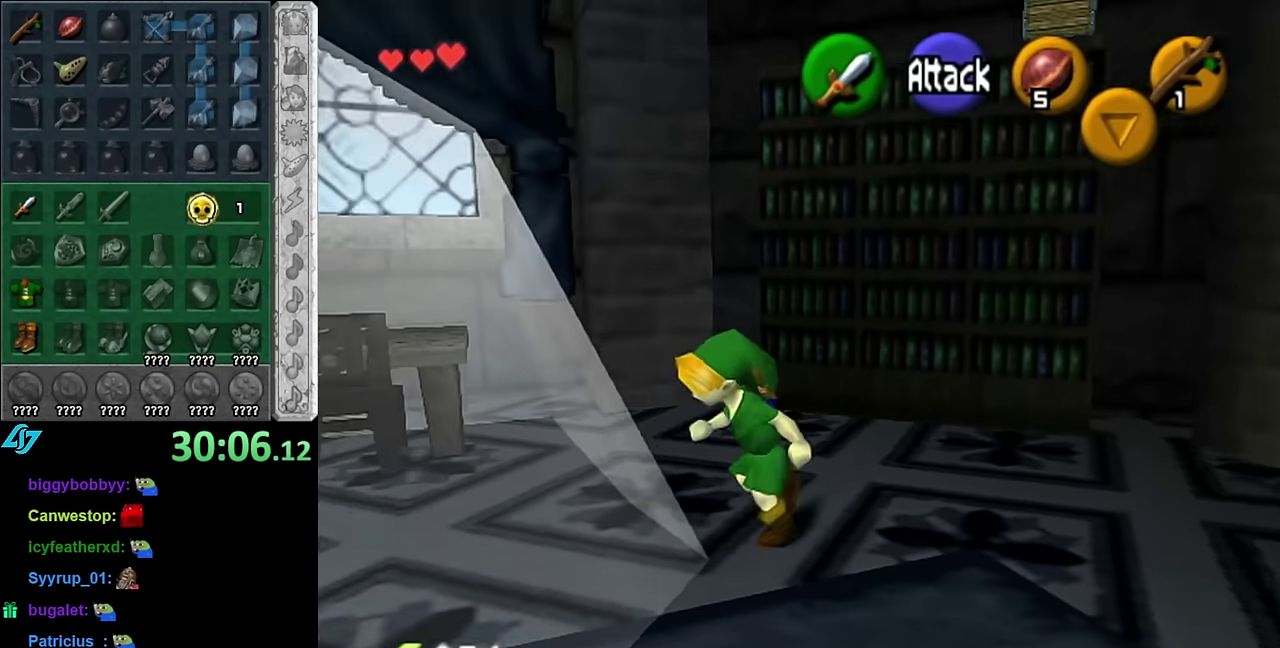
{"buttons": [], "left_stick": "center", "right_stick": "center", "events": [[17, "left_stick", "up-left"], [350, "left_stick", "up"], [483, "left_stick", "center"]]}
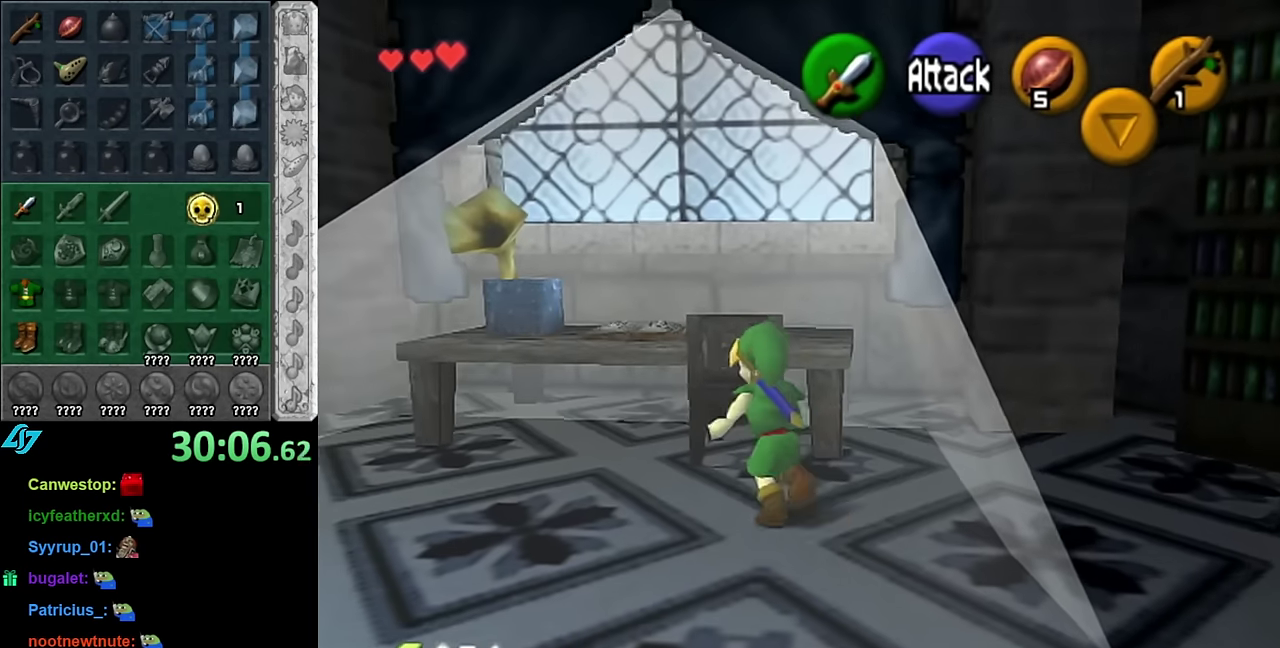
{"buttons": ["A", "L1"], "left_stick": "down", "right_stick": "center", "events": [[50, "left_stick", "down"], [167, "L1", "down"], [200, "left_stick", "center"], [300, "left_stick", "down"], [383, "A", "down"]]}
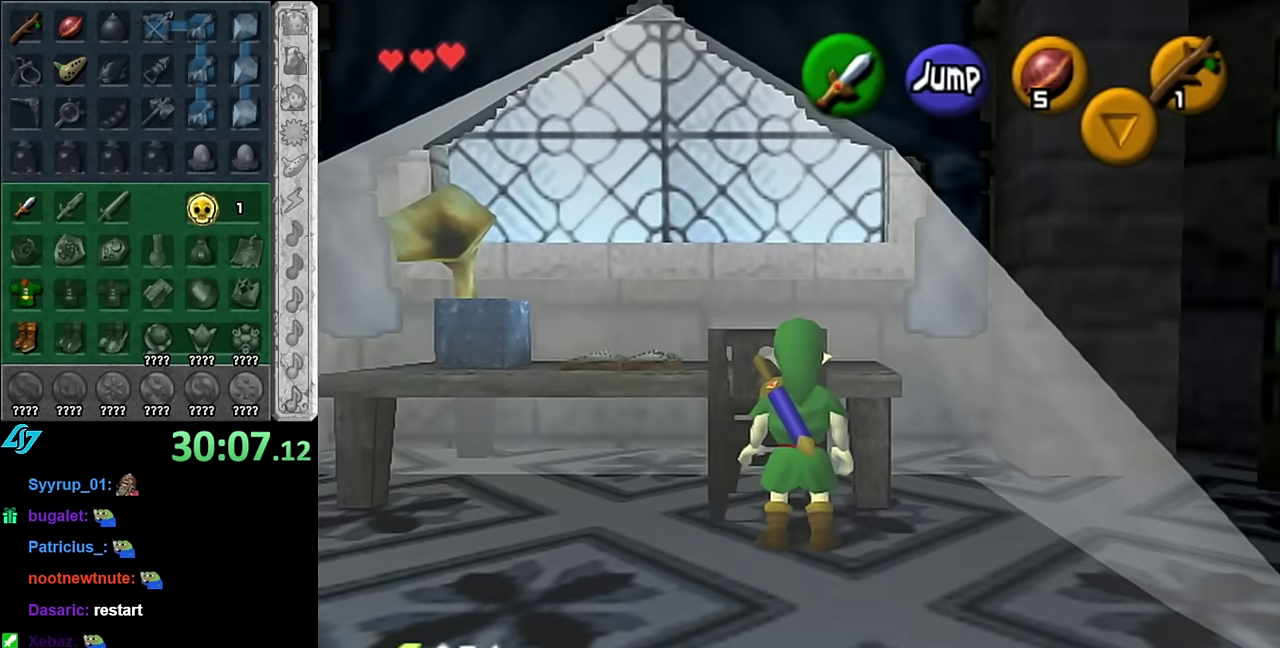
{"buttons": [], "left_stick": "up", "right_stick": "center", "events": [[17, "A", "up"], [17, "left_stick", "center"], [50, "L1", "up"], [450, "left_stick", "up"]]}
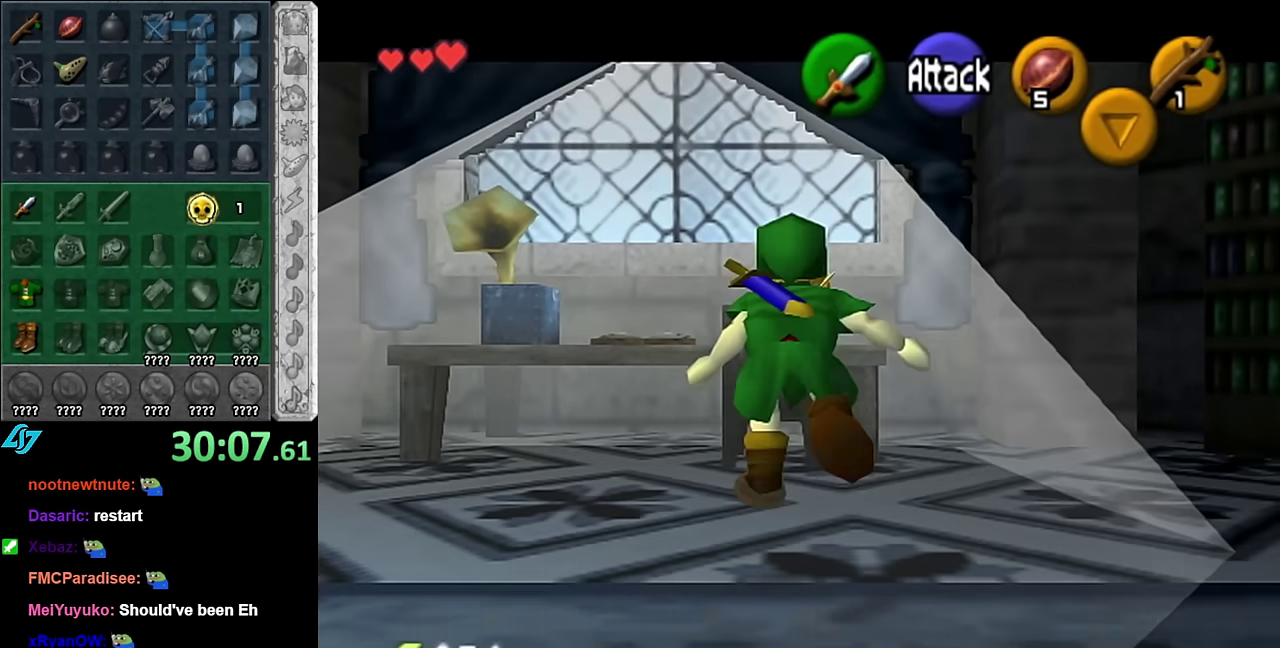
{"buttons": ["L1"], "left_stick": "down", "right_stick": "center", "events": [[83, "left_stick", "center"], [133, "left_stick", "down"], [300, "L1", "down"]]}
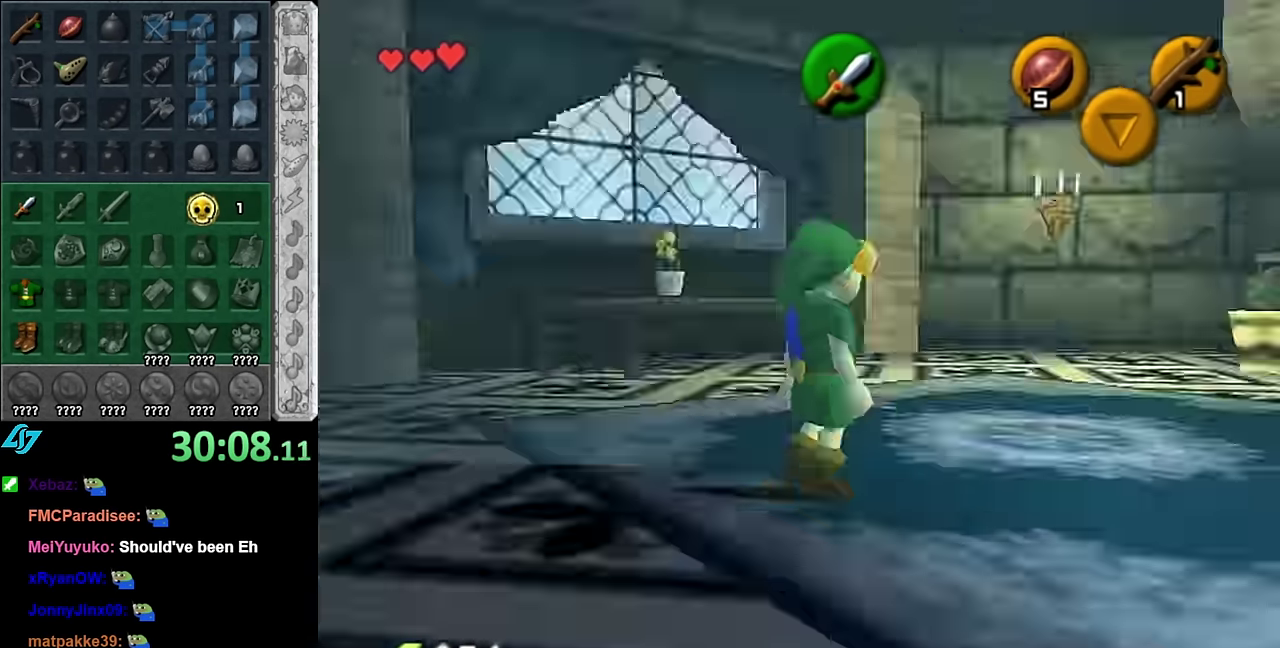
{"buttons": ["L1"], "left_stick": "down", "right_stick": "center", "events": []}
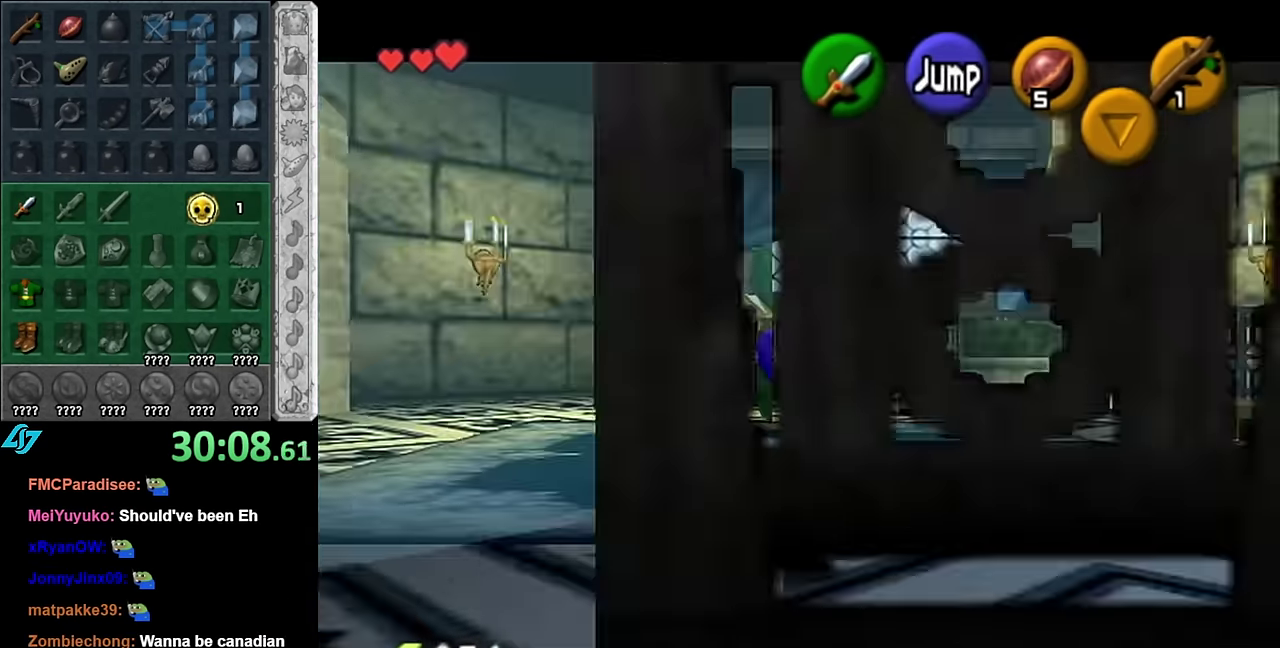
{"buttons": [], "left_stick": "center", "right_stick": "center", "events": [[67, "A", "down"], [167, "A", "up"], [200, "L1", "up"], [233, "left_stick", "center"]]}
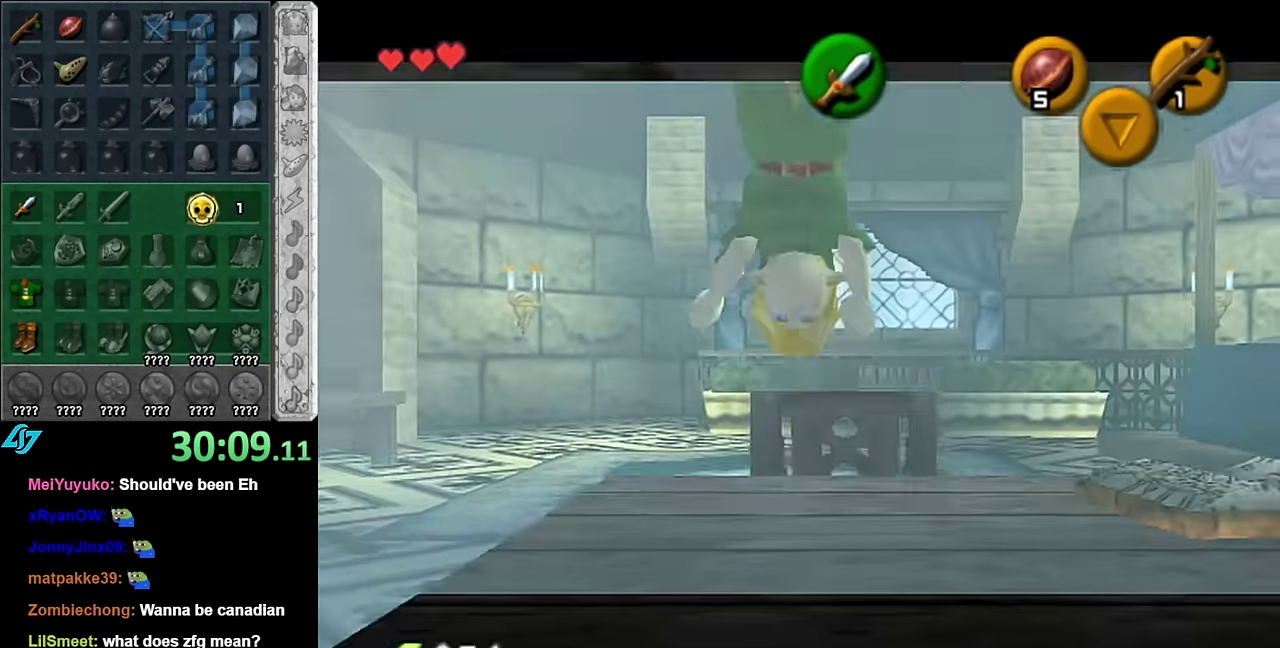
{"buttons": [], "left_stick": "center", "right_stick": "center", "events": [[100, "left_stick", "left"], [200, "L1", "down"], [233, "left_stick", "center"], [417, "L1", "up"]]}
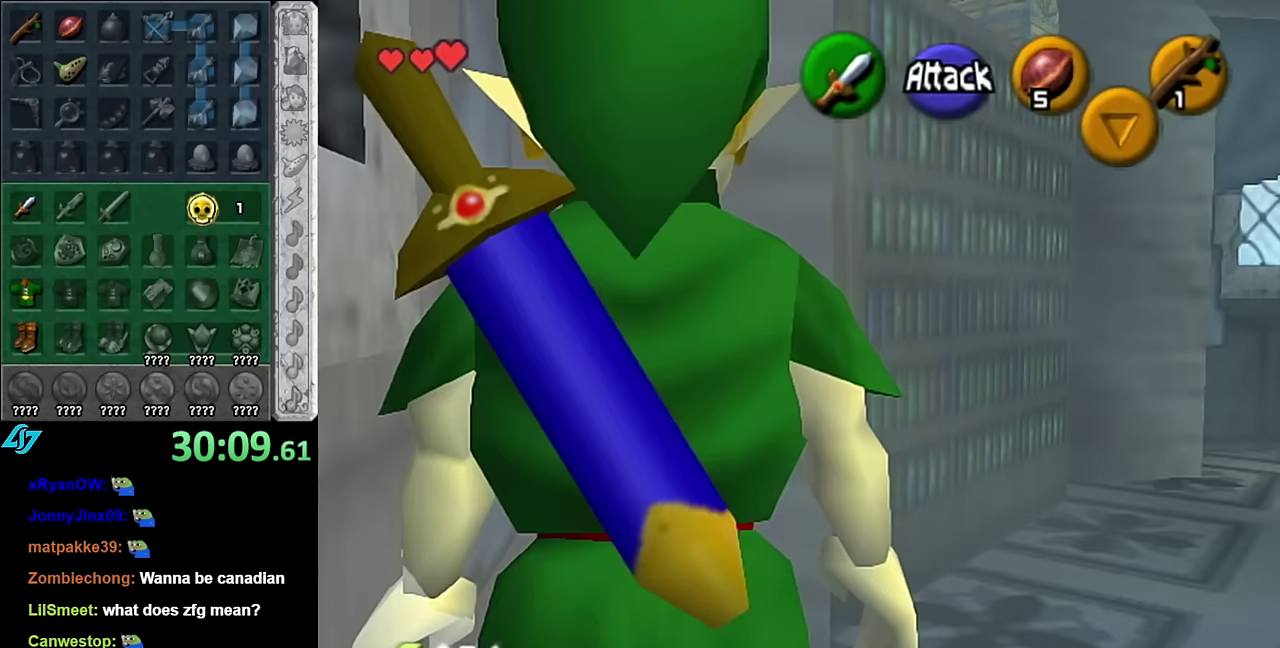
{"buttons": [], "left_stick": "up-right", "right_stick": "center", "events": [[467, "left_stick", "up-right"]]}
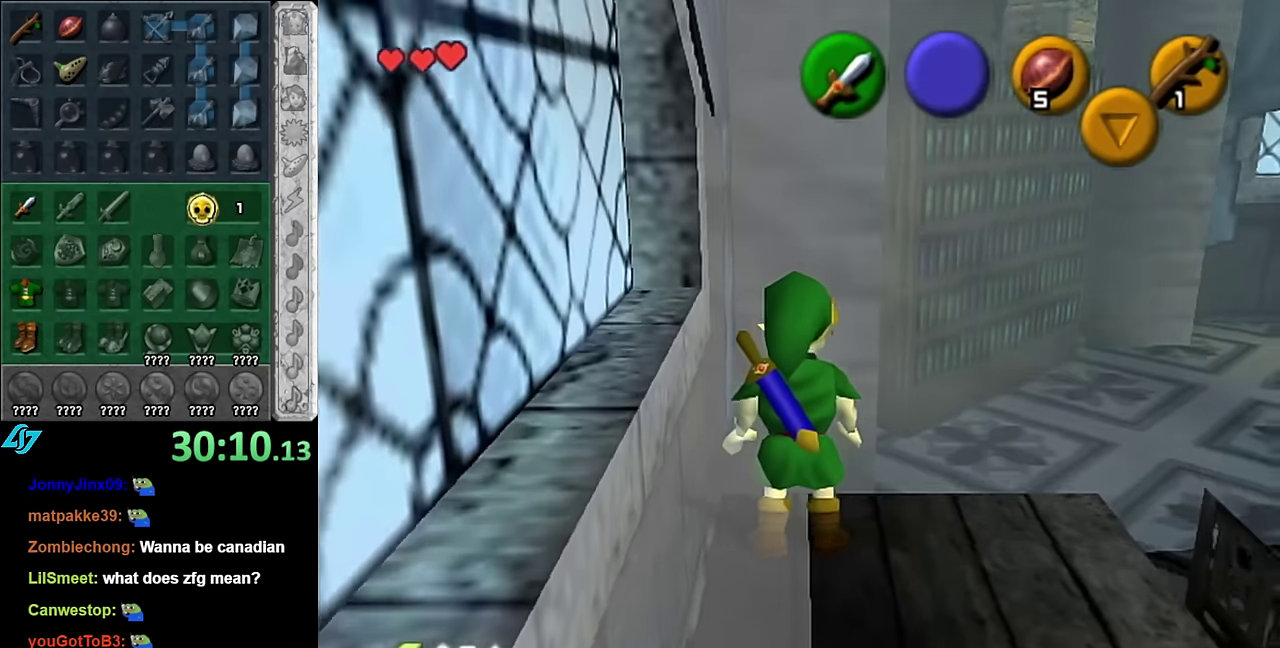
{"buttons": [], "left_stick": "center", "right_stick": "center", "events": [[100, "left_stick", "center"], [300, "left_stick", "down"], [483, "left_stick", "center"]]}
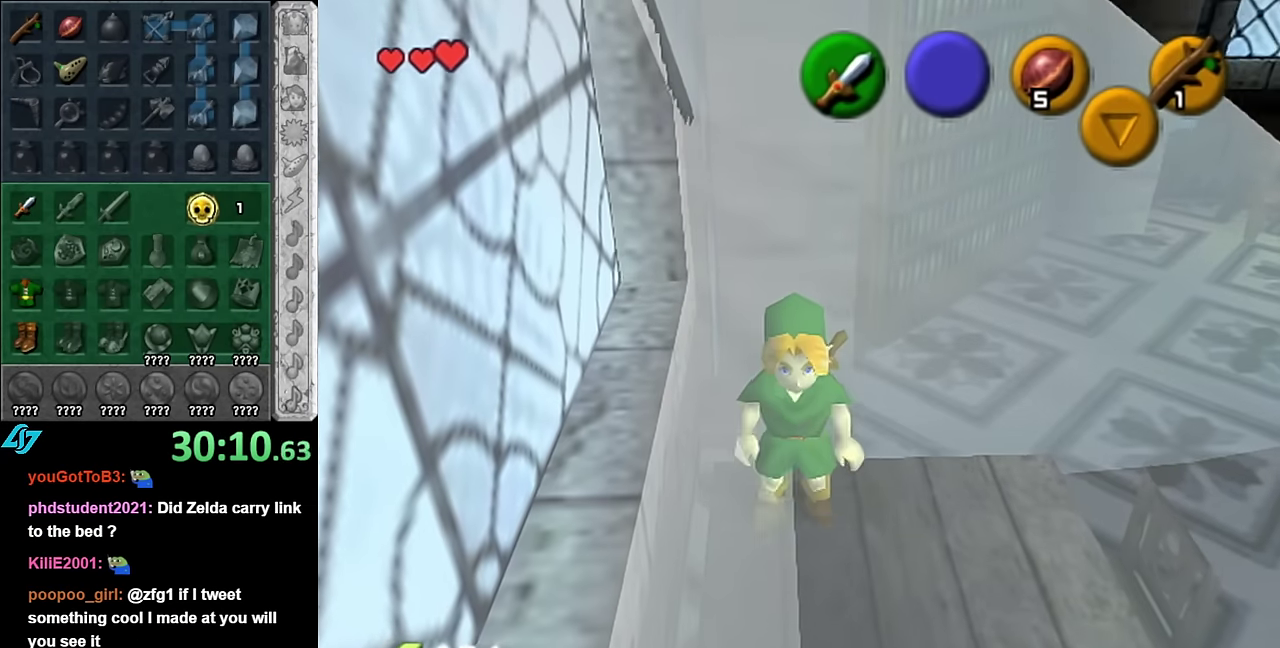
{"buttons": ["L1"], "left_stick": "down-right", "right_stick": "center", "events": [[133, "left_stick", "up"], [233, "left_stick", "center"], [267, "L1", "down"], [350, "left_stick", "down-right"]]}
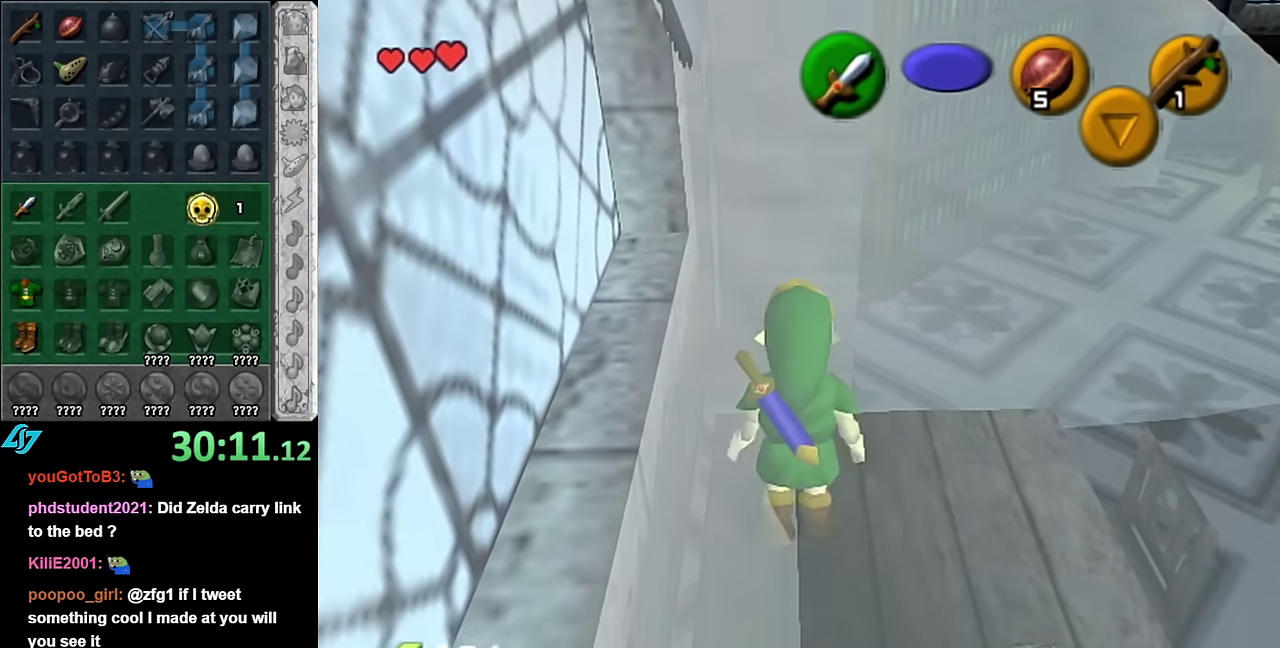
{"buttons": [], "left_stick": "center", "right_stick": "center", "events": [[100, "left_stick", "right"], [200, "left_stick", "center"], [483, "L1", "up"]]}
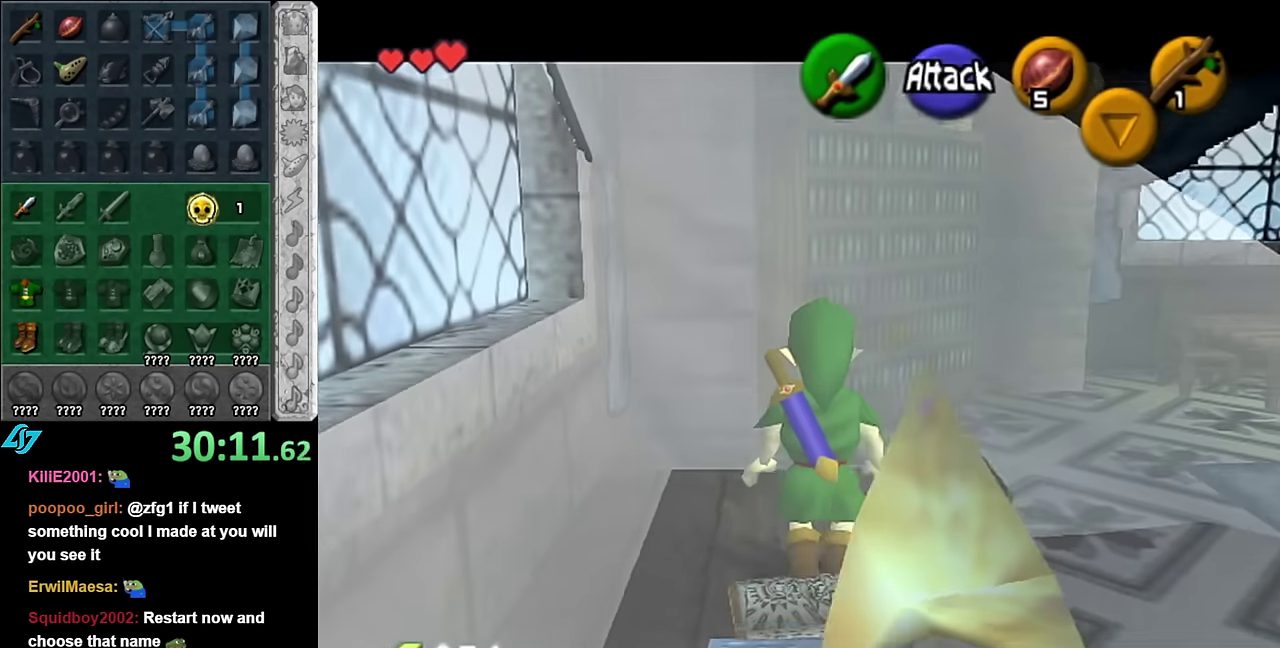
{"buttons": ["A"], "left_stick": "up", "right_stick": "center", "events": [[67, "left_stick", "up"], [350, "A", "down"]]}
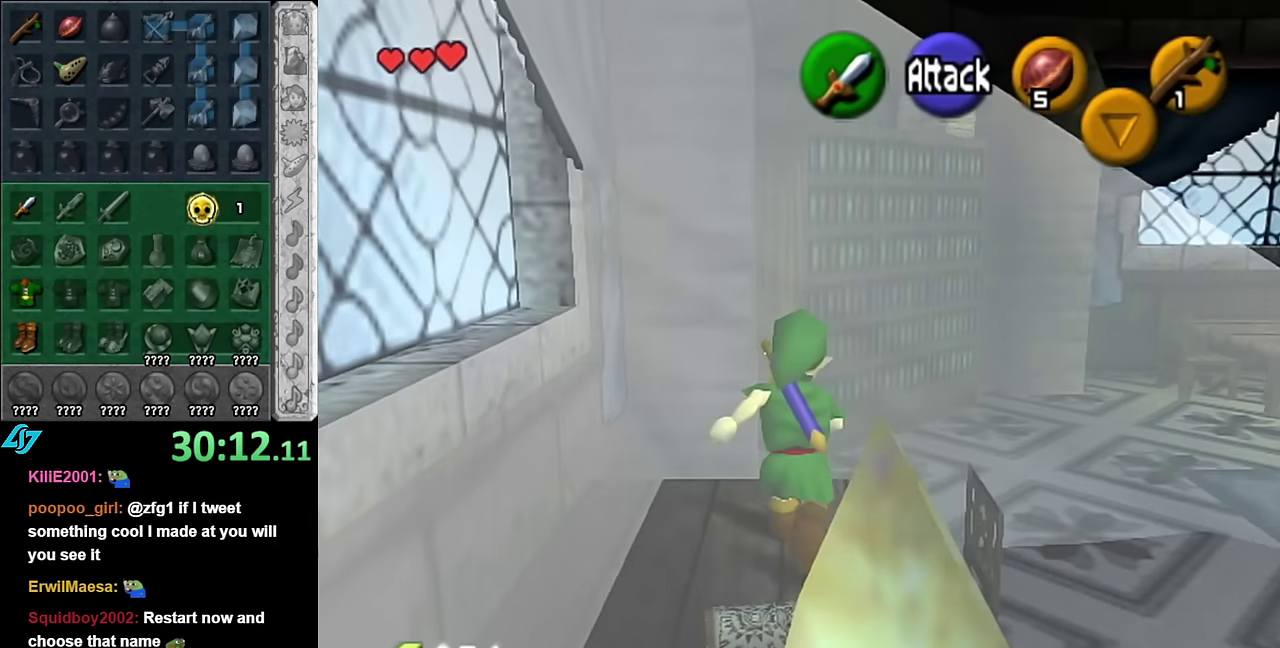
{"buttons": ["A"], "left_stick": "up", "right_stick": "center", "events": []}
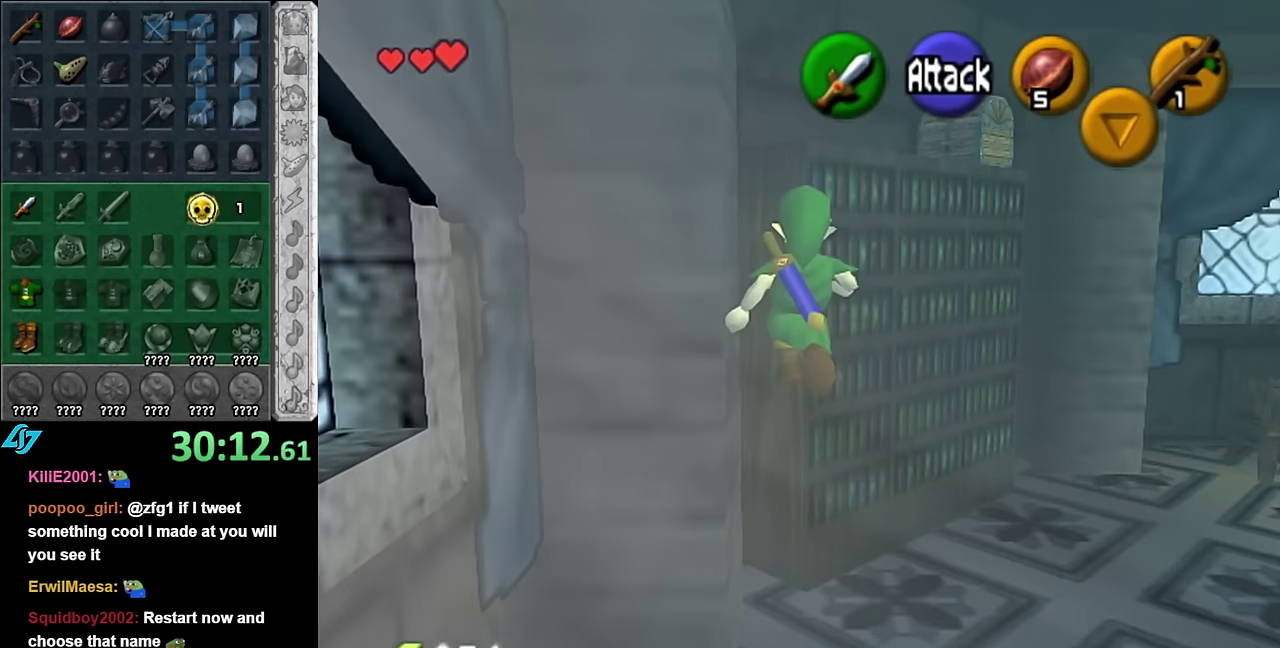
{"buttons": [], "left_stick": "up", "right_stick": "center", "events": [[450, "A", "up"]]}
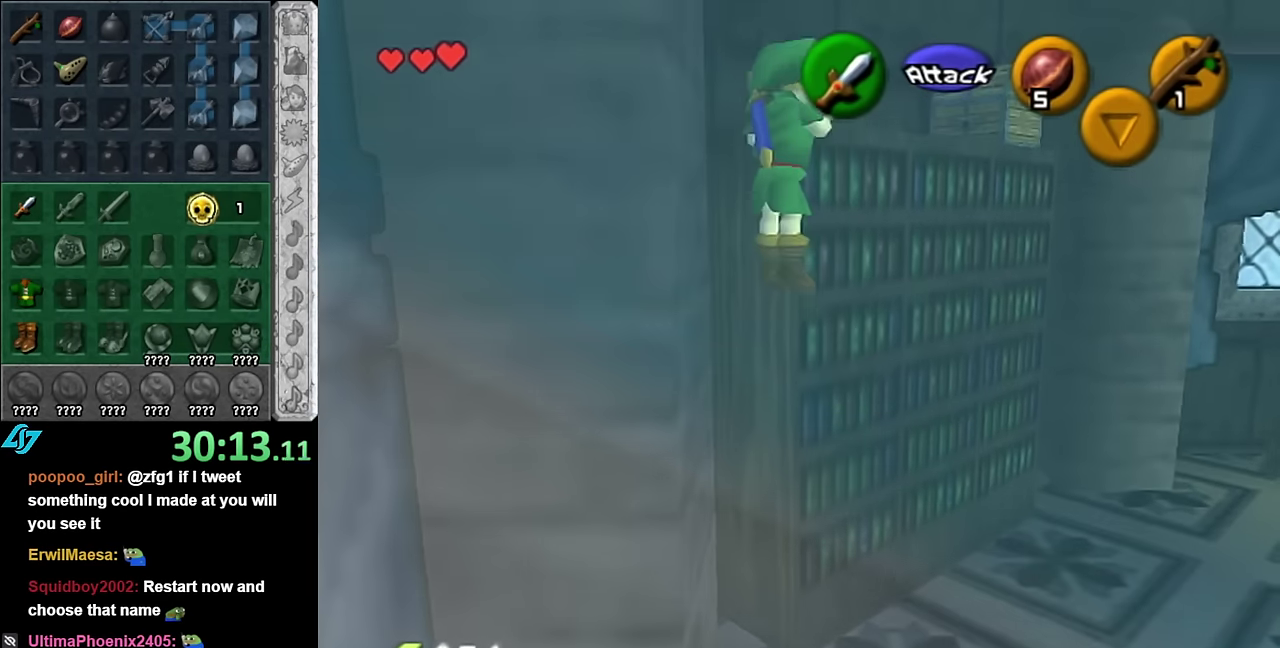
{"buttons": [], "left_stick": "up", "right_stick": "center", "events": []}
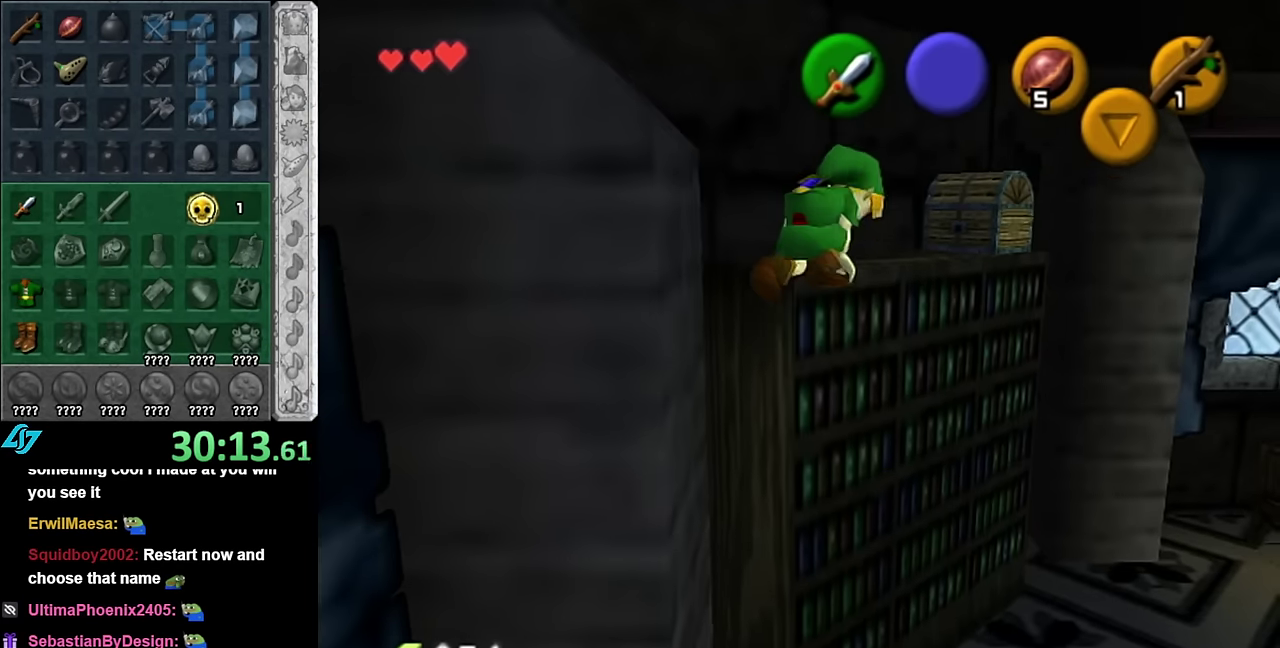
{"buttons": [], "left_stick": "up-right", "right_stick": "center", "events": [[483, "left_stick", "up-right"]]}
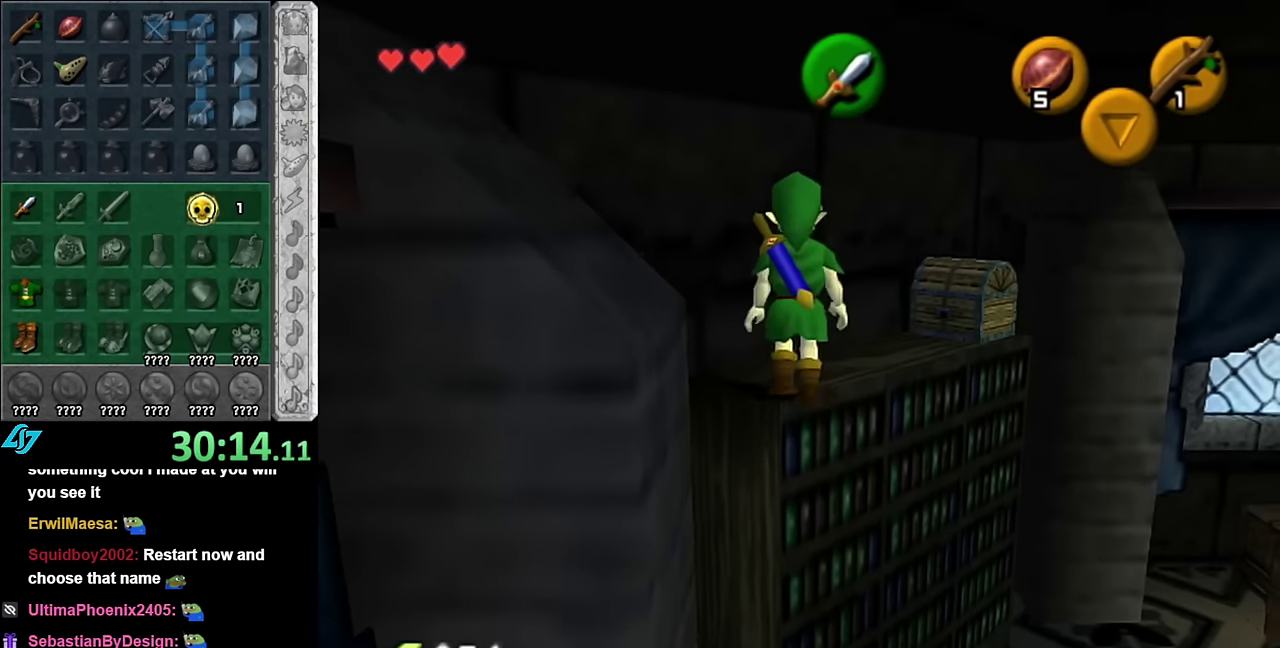
{"buttons": [], "left_stick": "center", "right_stick": "center", "events": [[233, "A", "down"], [300, "left_stick", "center"], [317, "A", "up"], [383, "A", "down"], [483, "A", "up"]]}